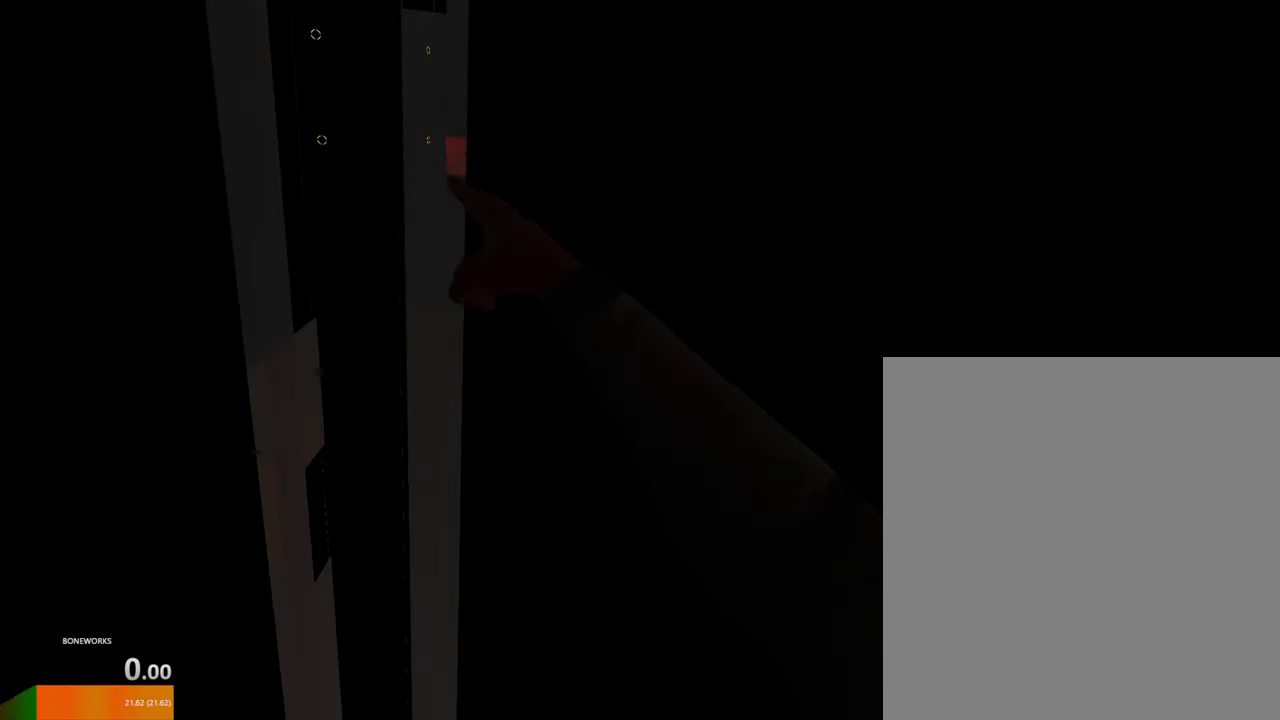
Gameplay with a controller; each line is a JSON object with the inputs held at the frame after it. "events" lists button and stick changes between this image and that frame as [ms after this image, input, new state], when the widget could be followed in between. This overlay highlights the sticks when they move; stick clicks (L3 R3) are not distinguishable. Not read: A L1 L2 L3 R1 R2 R3.
{"buttons": [], "left_stick": "down", "right_stick": "down", "events": []}
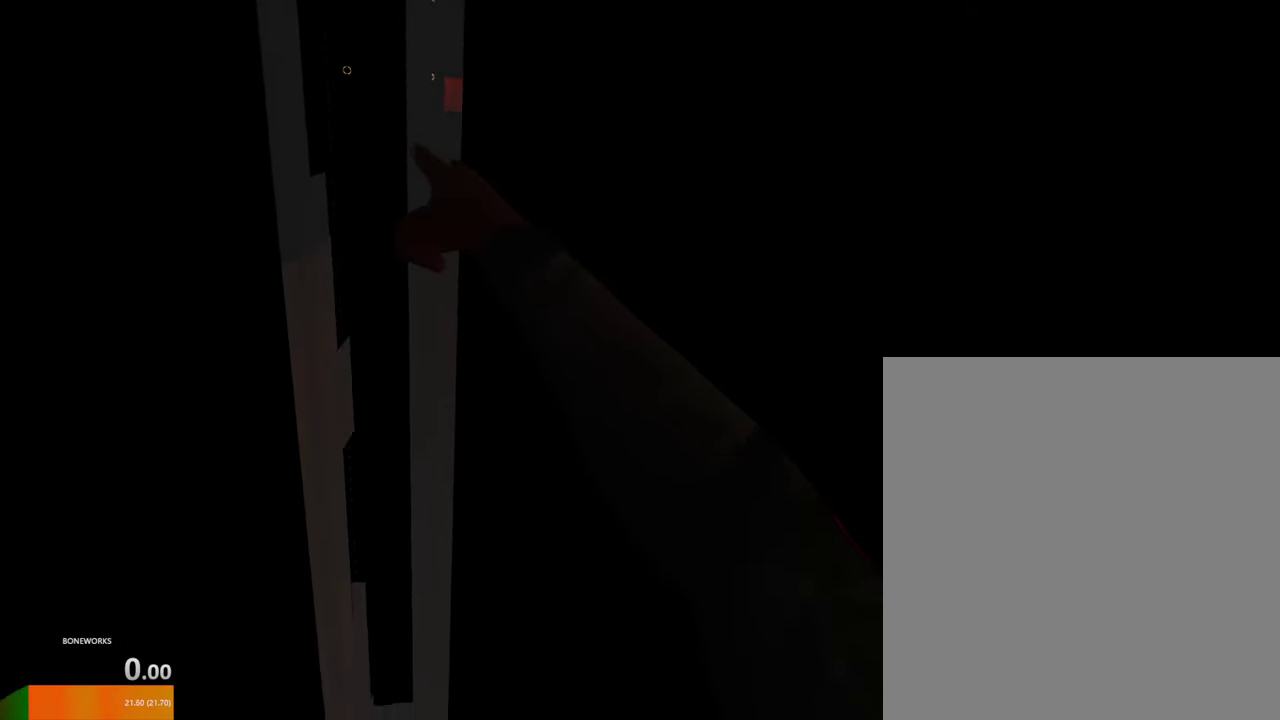
{"buttons": [], "left_stick": "down", "right_stick": "down", "events": []}
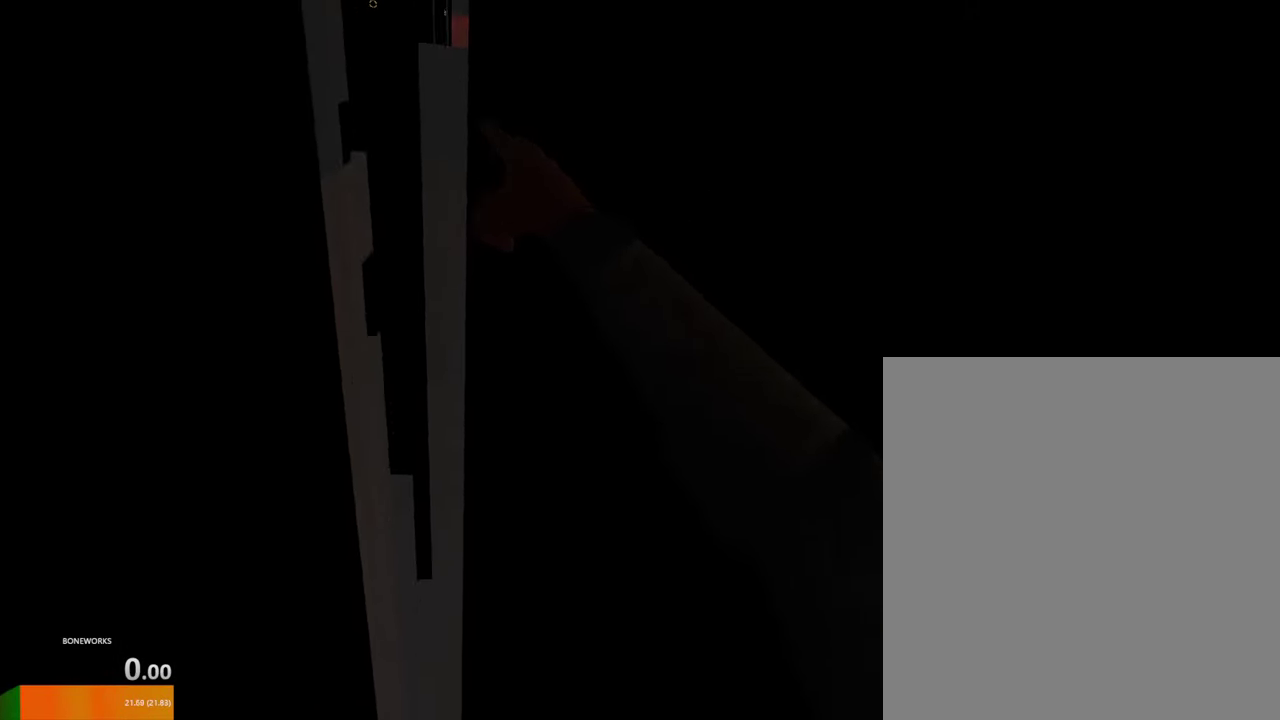
{"buttons": [], "left_stick": "down", "right_stick": "down", "events": []}
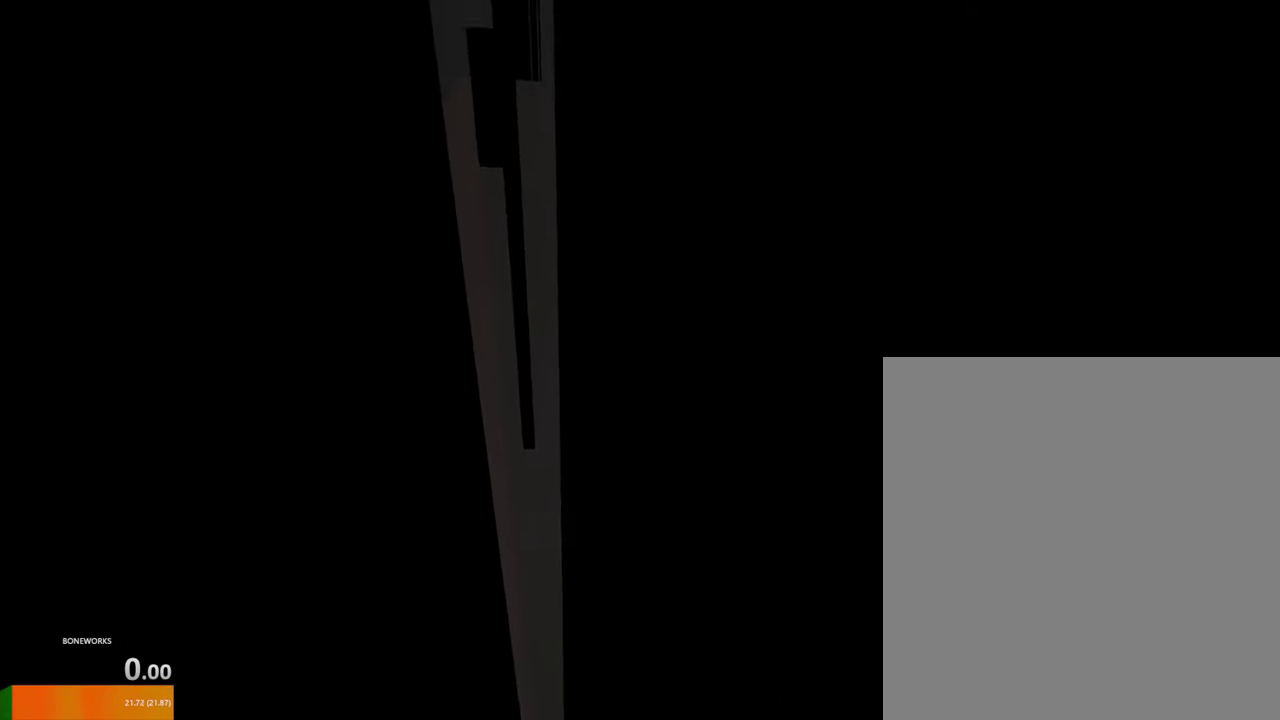
{"buttons": [], "left_stick": "down", "right_stick": "down", "events": []}
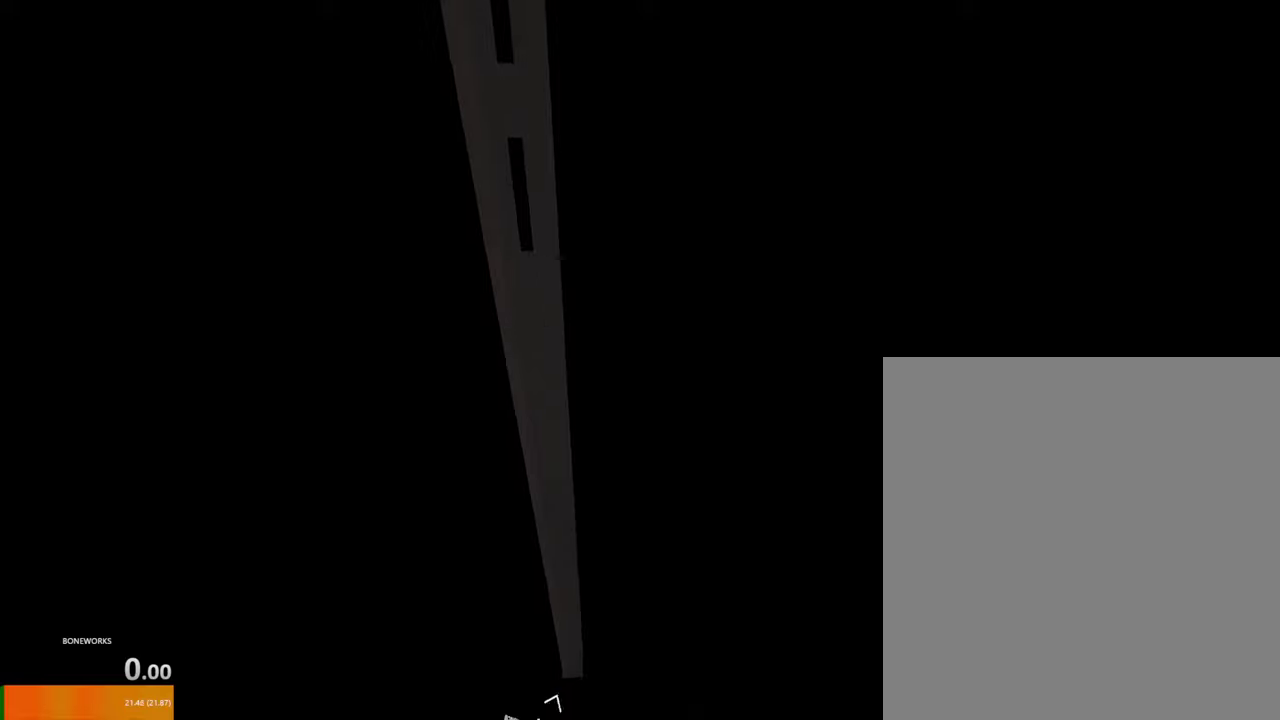
{"buttons": [], "left_stick": "down", "right_stick": "down", "events": []}
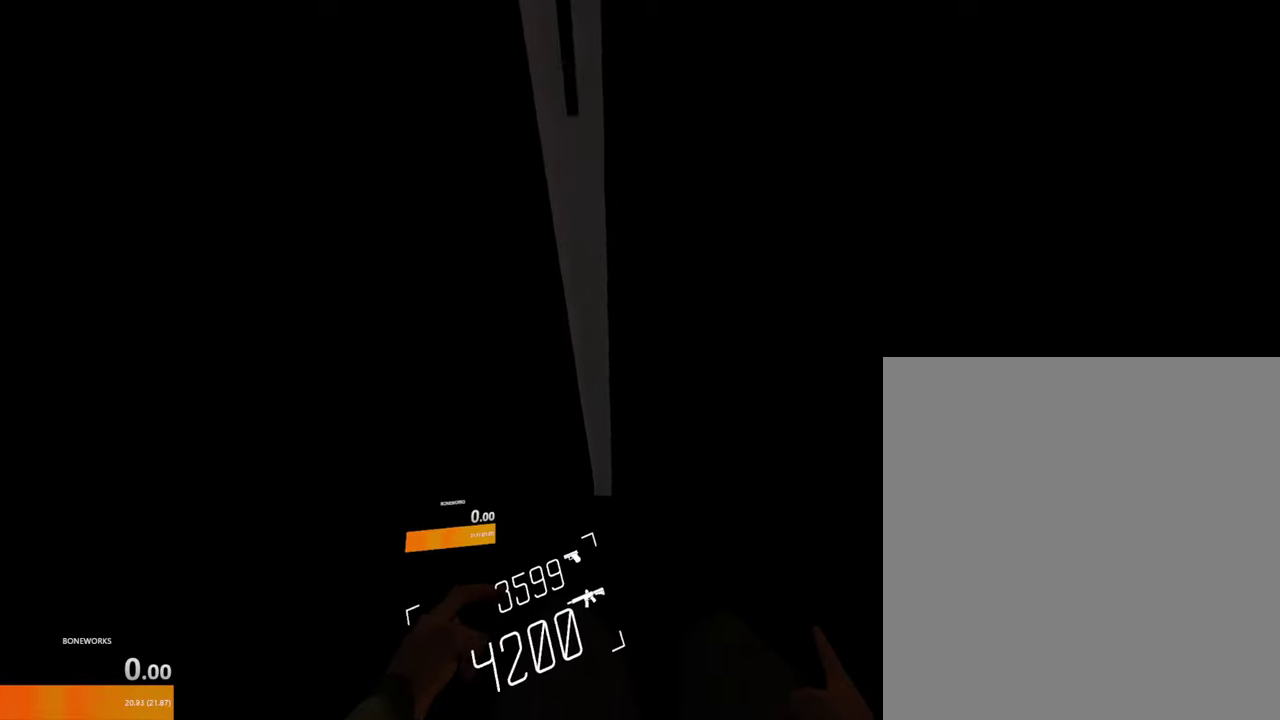
{"buttons": [], "left_stick": "down", "right_stick": "down", "events": []}
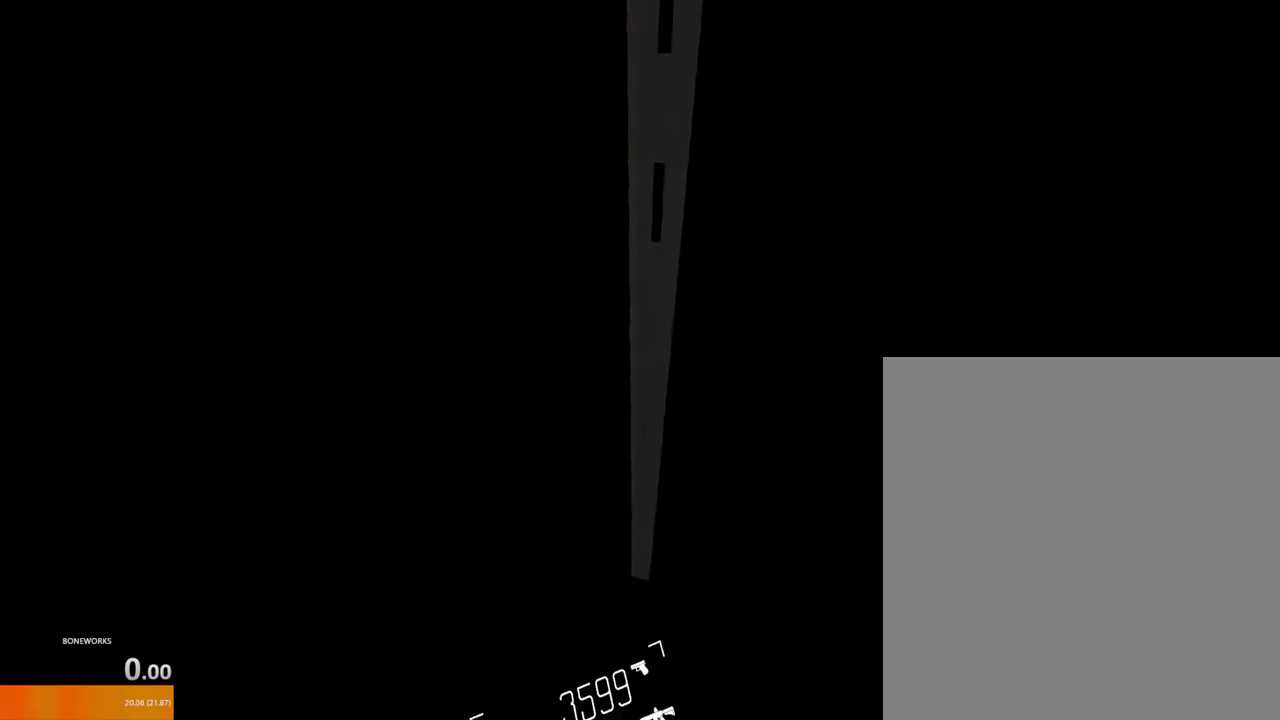
{"buttons": [], "left_stick": "down", "right_stick": "down", "events": []}
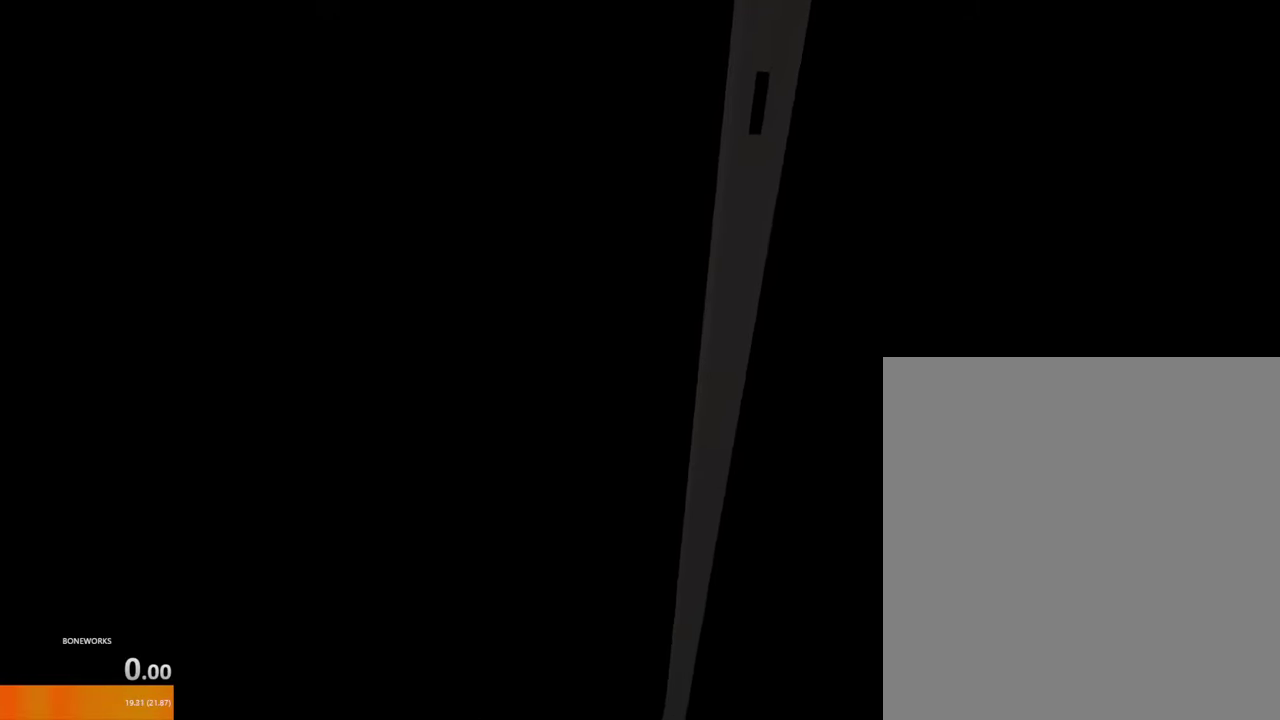
{"buttons": [], "left_stick": "down", "right_stick": "down", "events": []}
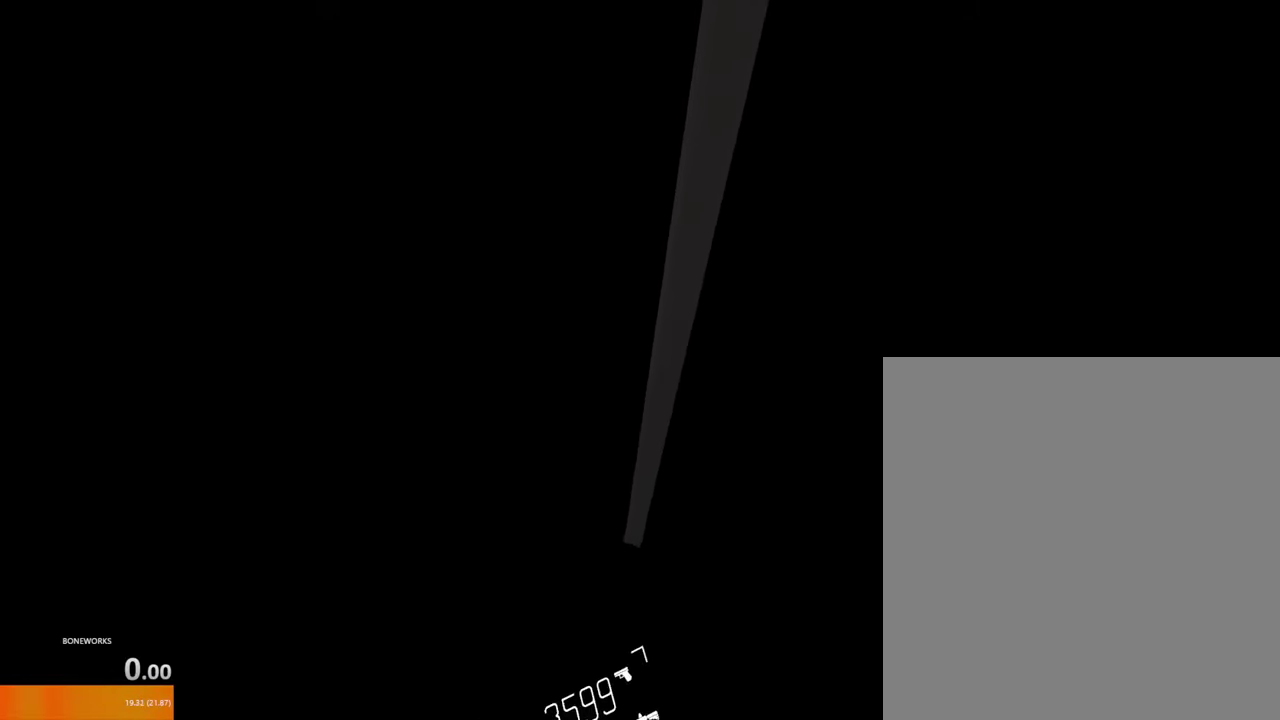
{"buttons": [], "left_stick": "down", "right_stick": "down", "events": []}
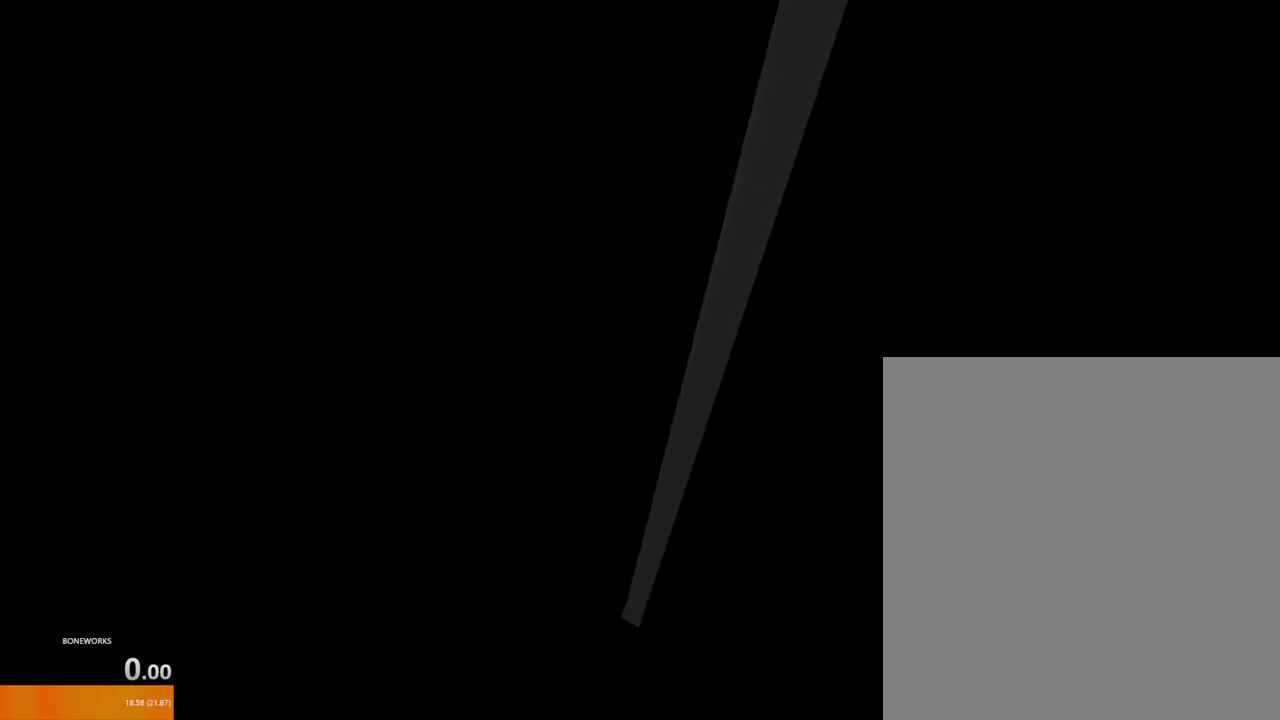
{"buttons": [], "left_stick": "down", "right_stick": "down", "events": []}
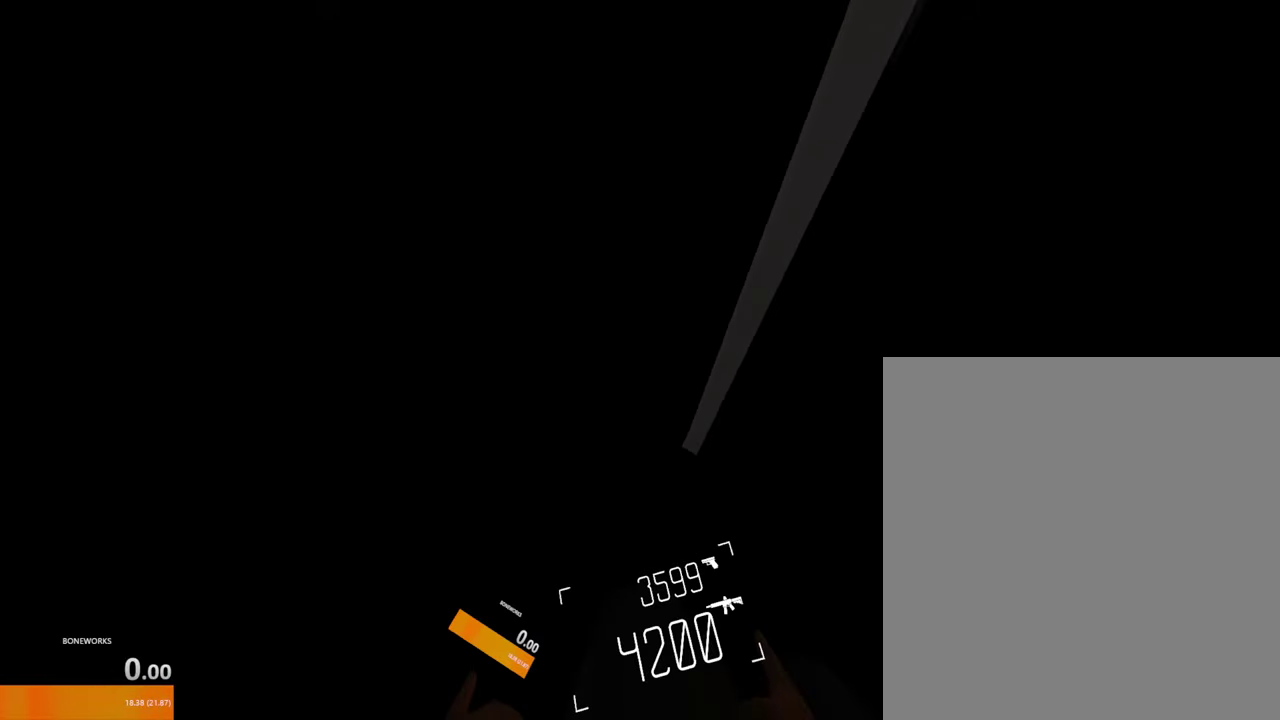
{"buttons": [], "left_stick": "down", "right_stick": "down", "events": []}
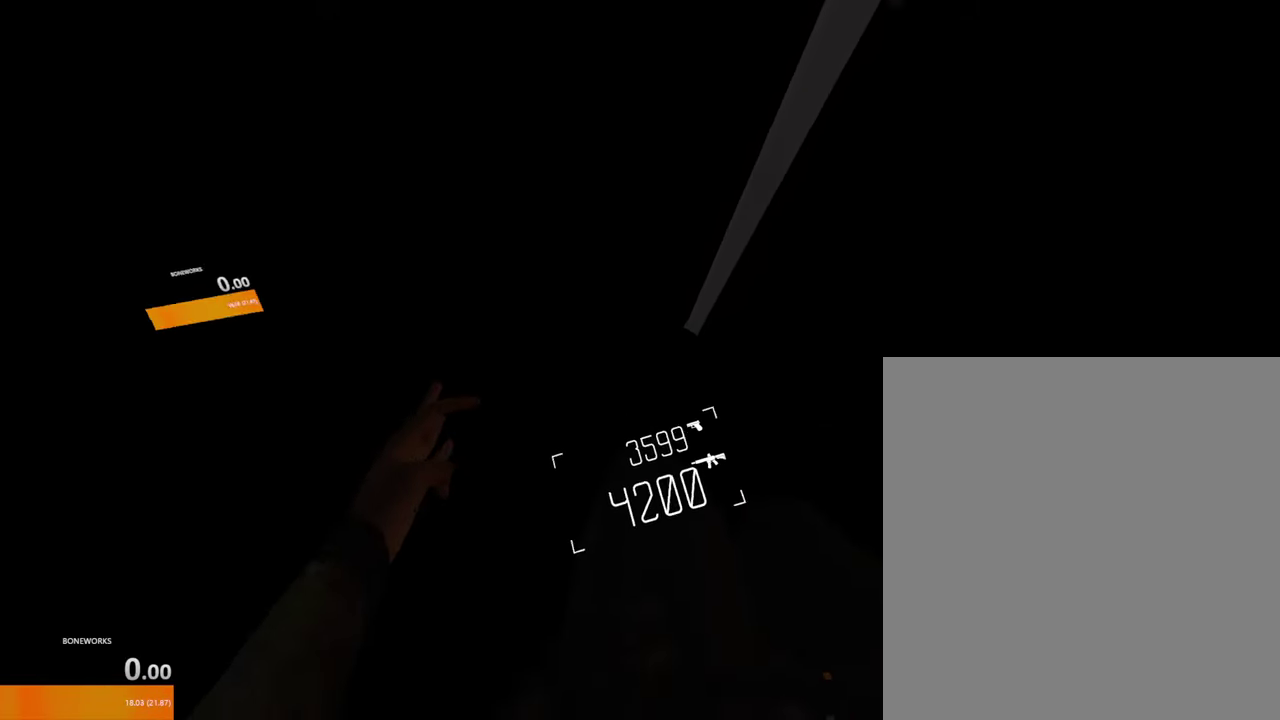
{"buttons": [], "left_stick": "down", "right_stick": "down", "events": []}
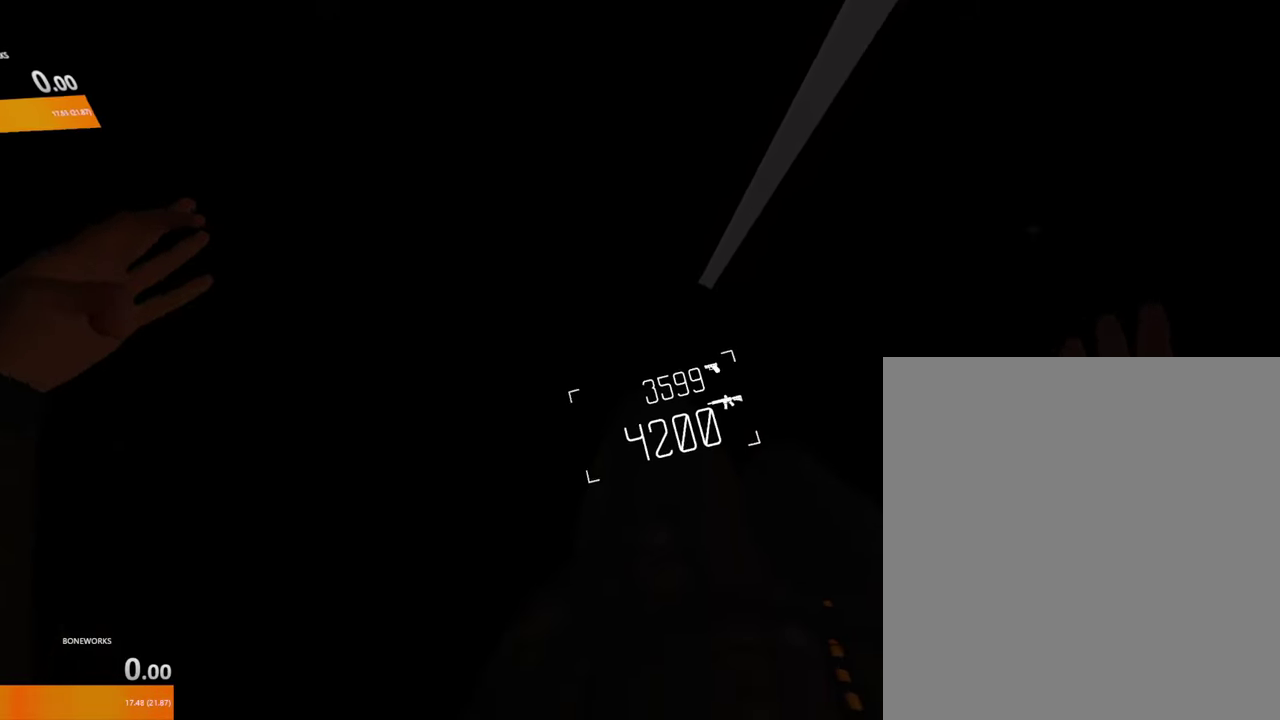
{"buttons": [], "left_stick": "down", "right_stick": "down", "events": []}
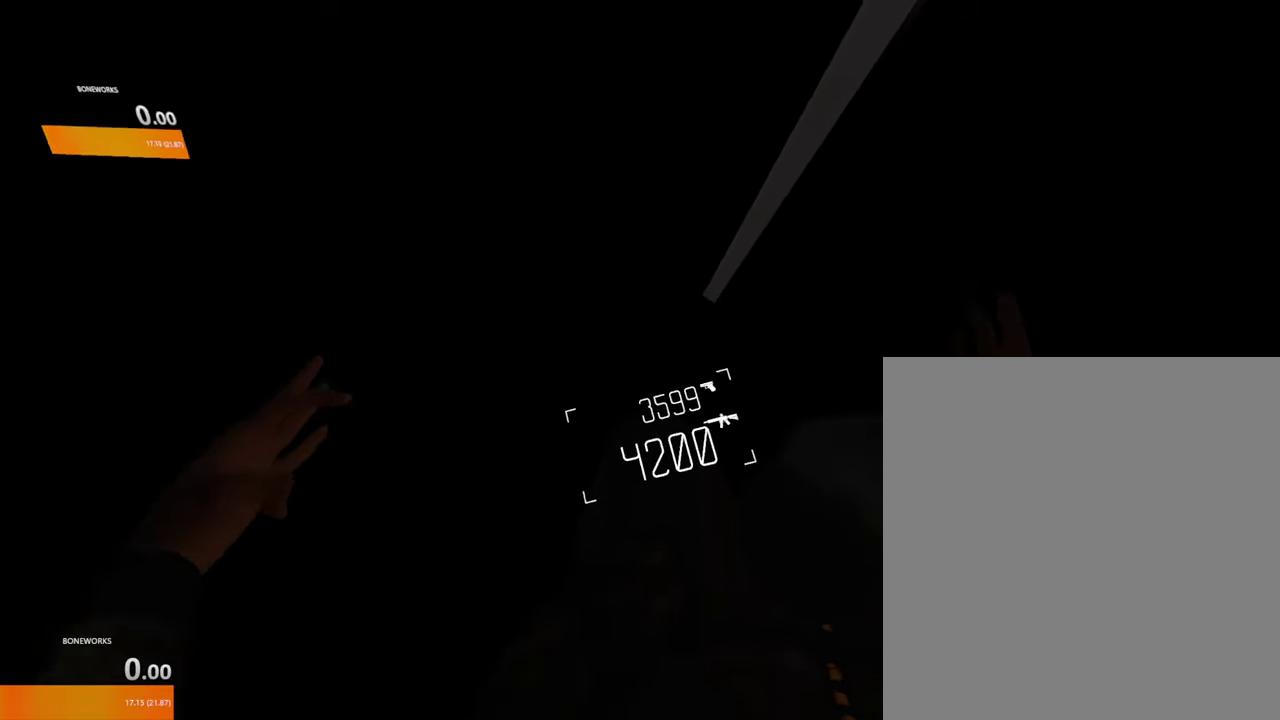
{"buttons": [], "left_stick": "up", "right_stick": "up", "events": [[134, "left_stick", "down-right"], [217, "left_stick", "right"], [300, "left_stick", "up-right"], [334, "right_stick", "up-left"], [384, "right_stick", "up"], [400, "left_stick", "up"]]}
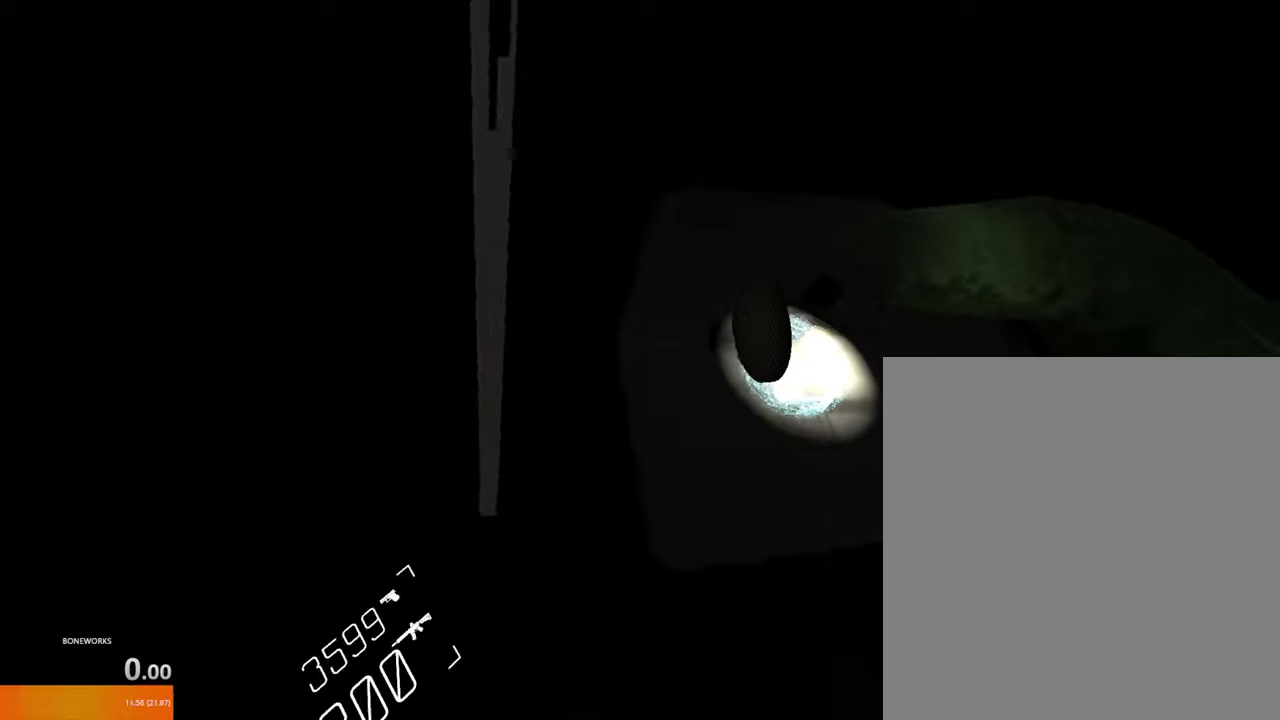
{"buttons": [], "left_stick": "up", "right_stick": "up", "events": []}
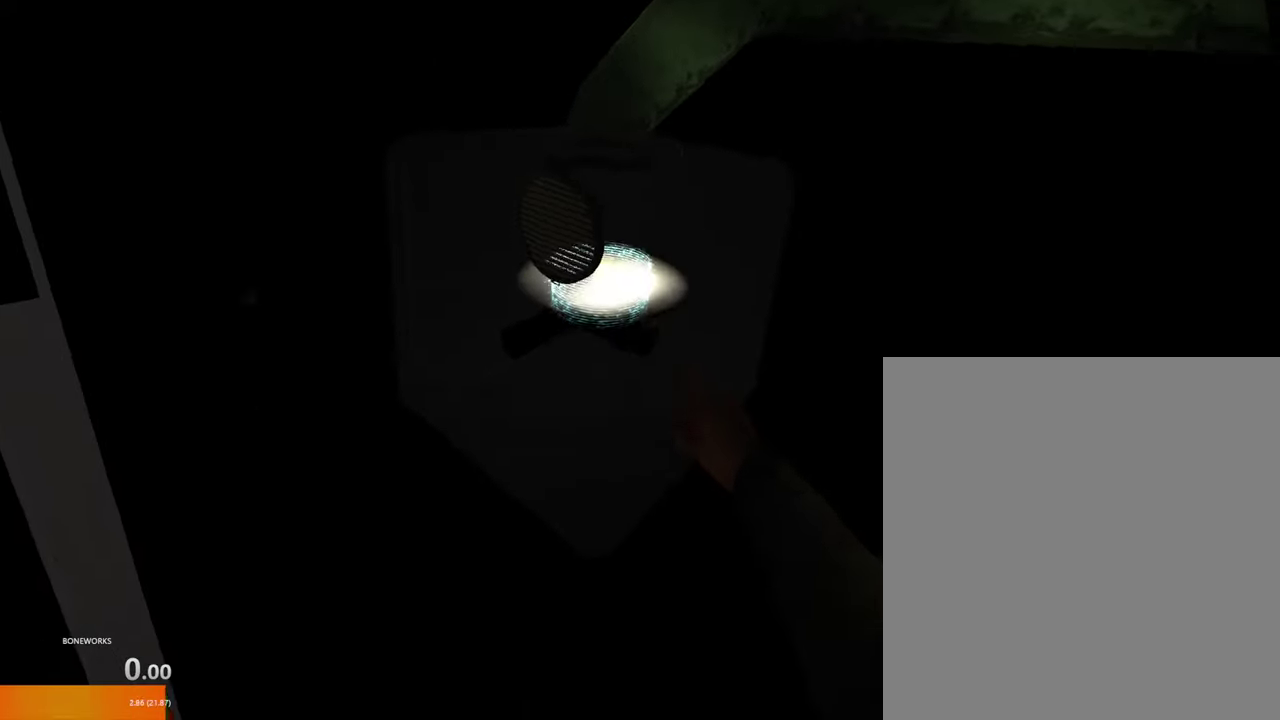
{"buttons": [], "left_stick": "down-left", "right_stick": "down", "events": [[317, "right_stick", "up-left"], [367, "left_stick", "up-left"], [367, "right_stick", "center"], [434, "right_stick", "down"], [467, "left_stick", "down-left"]]}
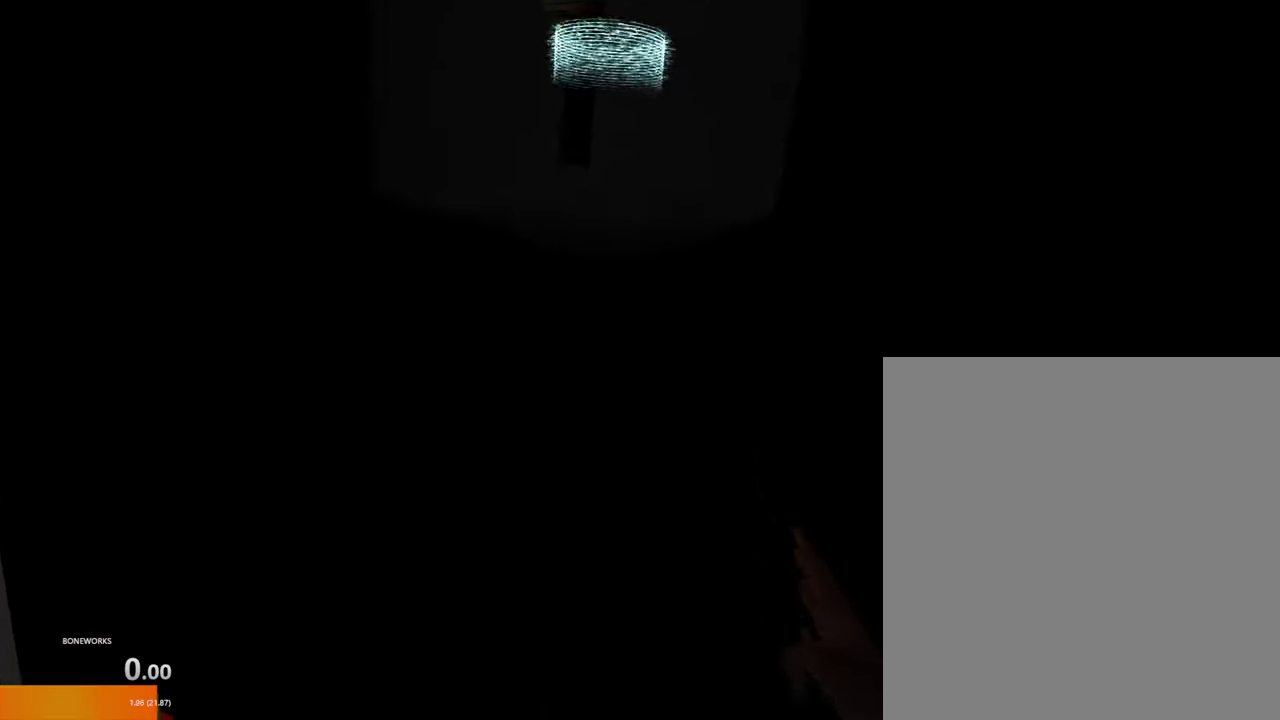
{"buttons": [], "left_stick": "down", "right_stick": "down", "events": [[17, "left_stick", "down"]]}
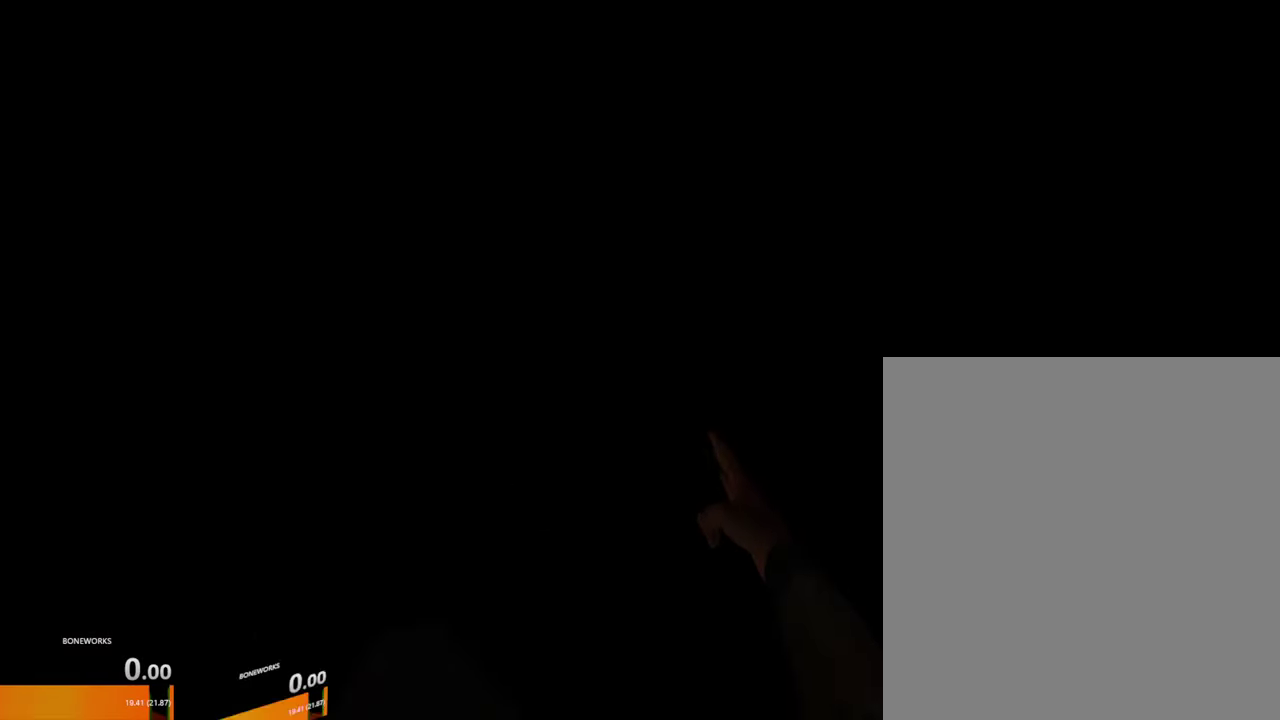
{"buttons": [], "left_stick": "down", "right_stick": "down", "events": []}
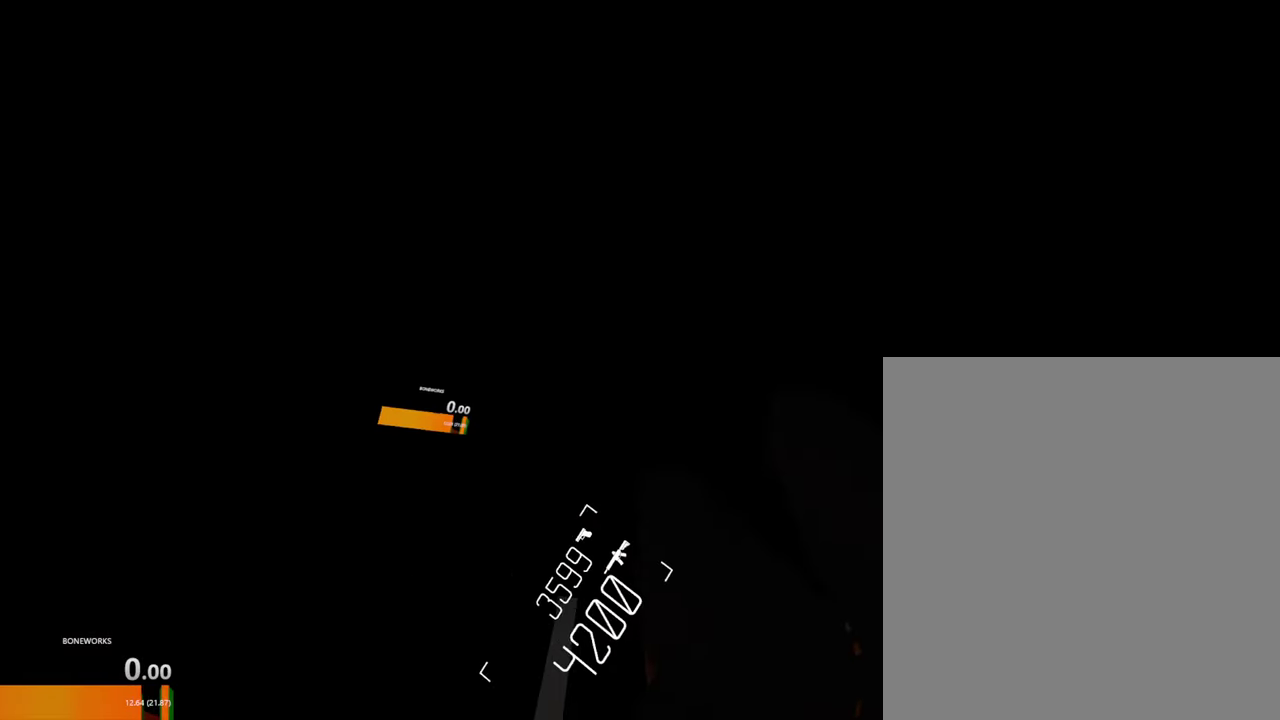
{"buttons": [], "left_stick": "up", "right_stick": "down", "events": [[17, "left_stick", "center"], [84, "left_stick", "up"]]}
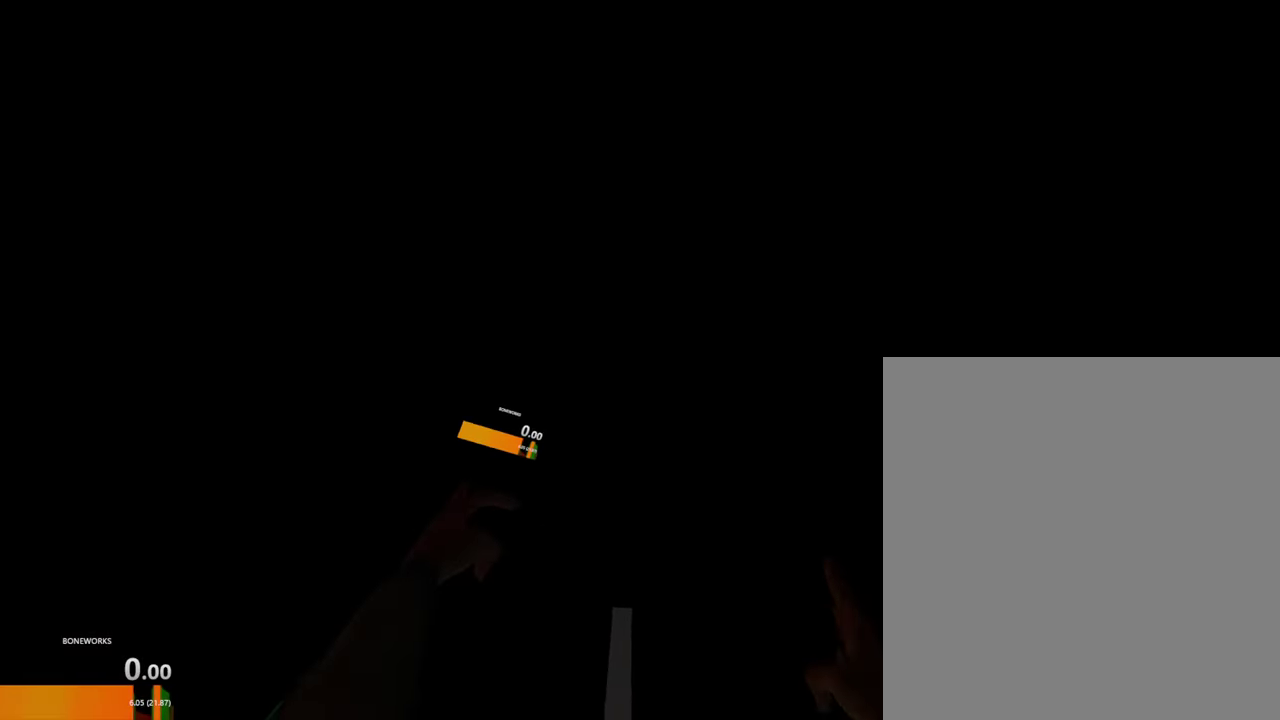
{"buttons": [], "left_stick": "up", "right_stick": "down", "events": []}
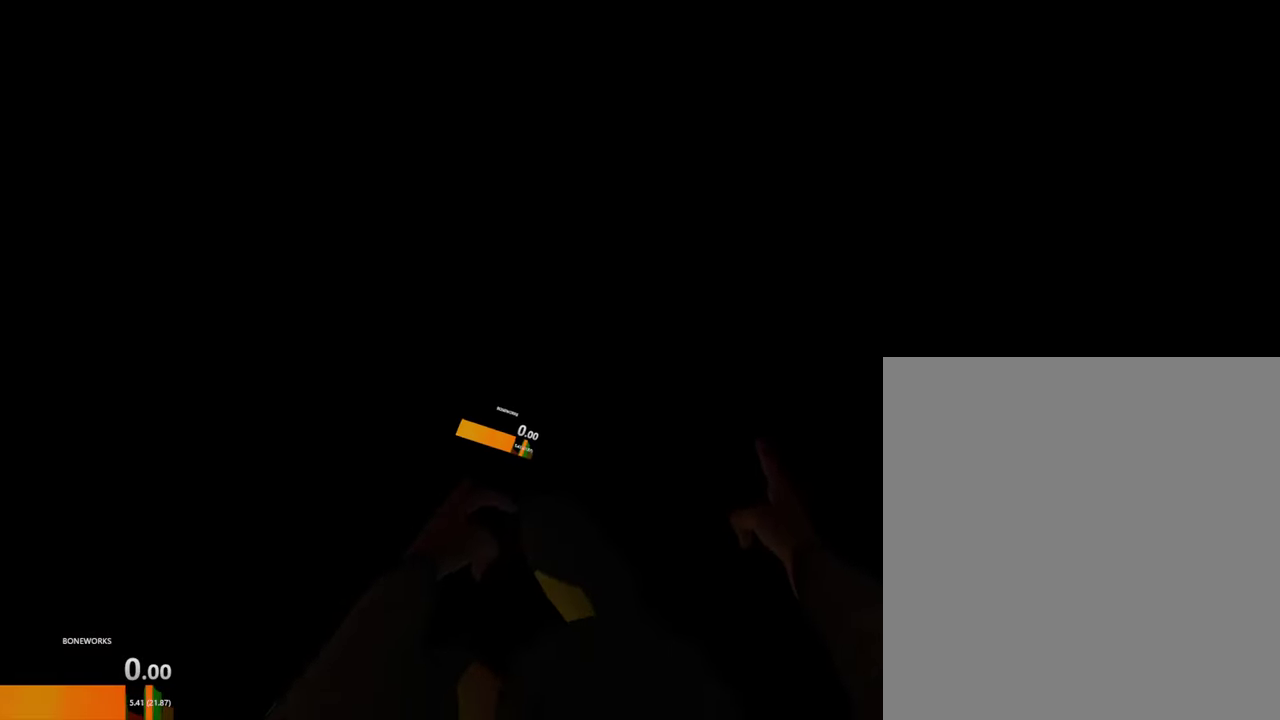
{"buttons": [], "left_stick": "up", "right_stick": "down", "events": []}
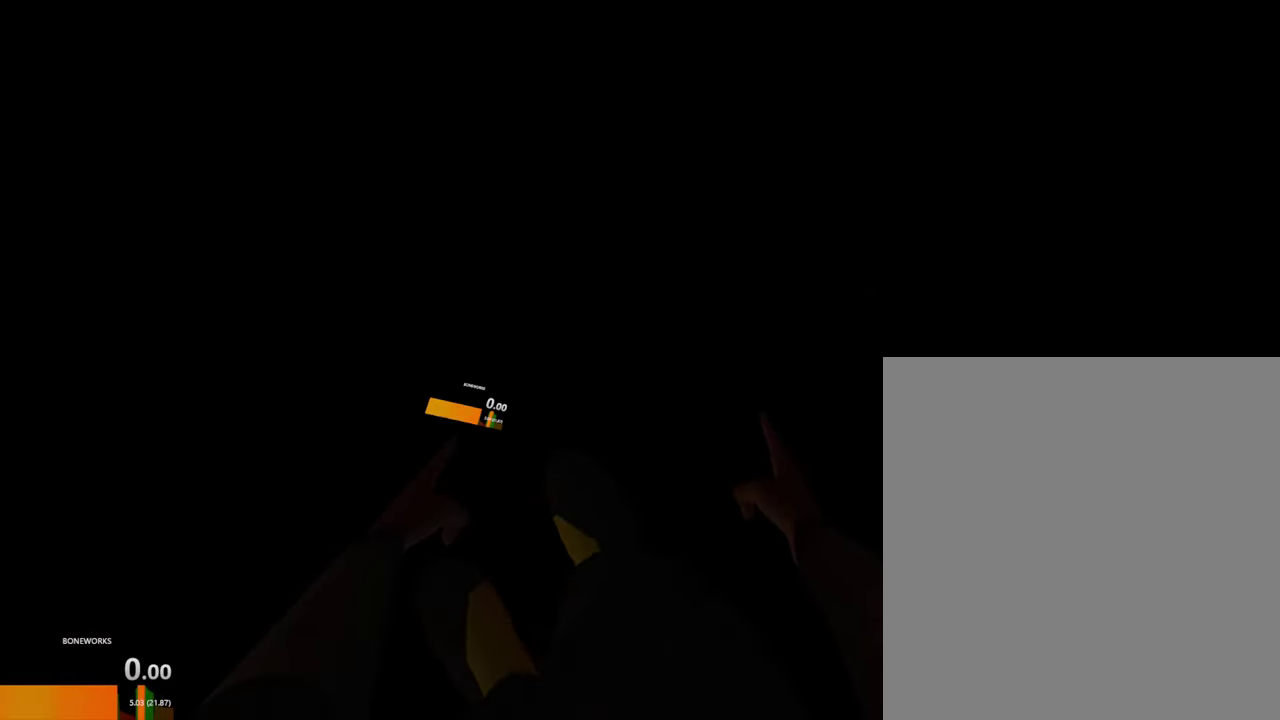
{"buttons": [], "left_stick": "up", "right_stick": "down", "events": []}
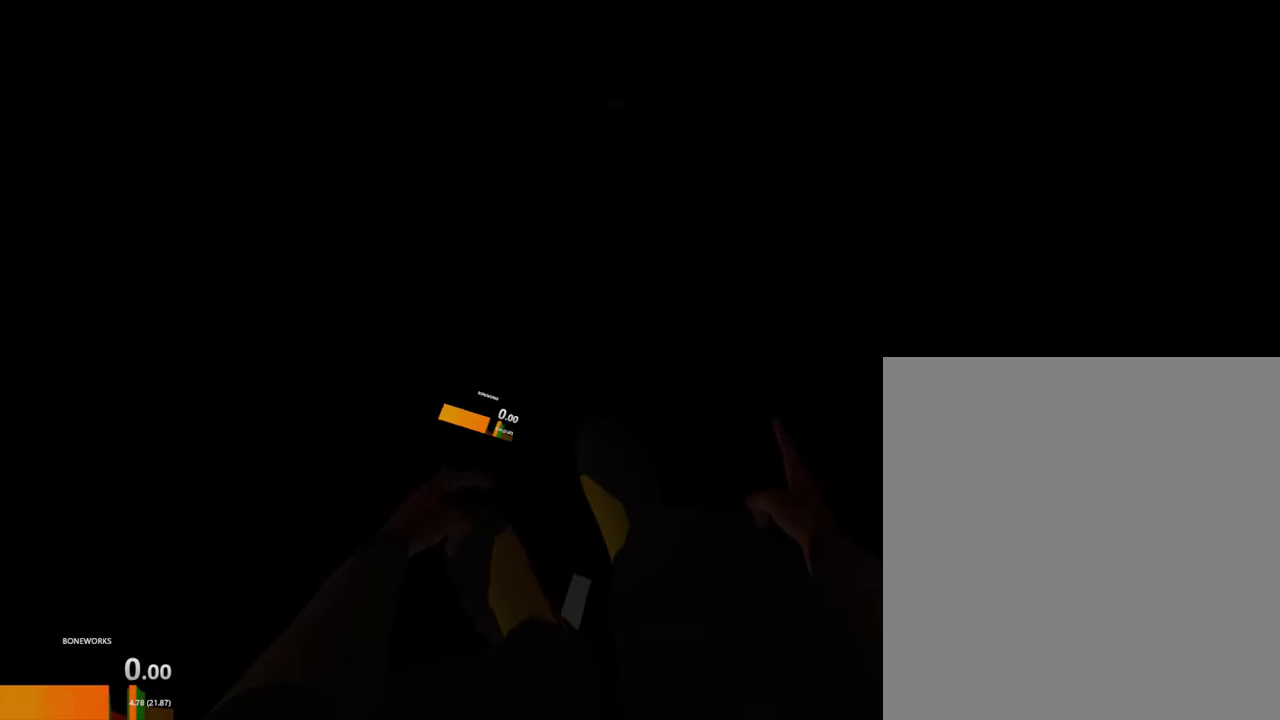
{"buttons": [], "left_stick": "up", "right_stick": "down", "events": []}
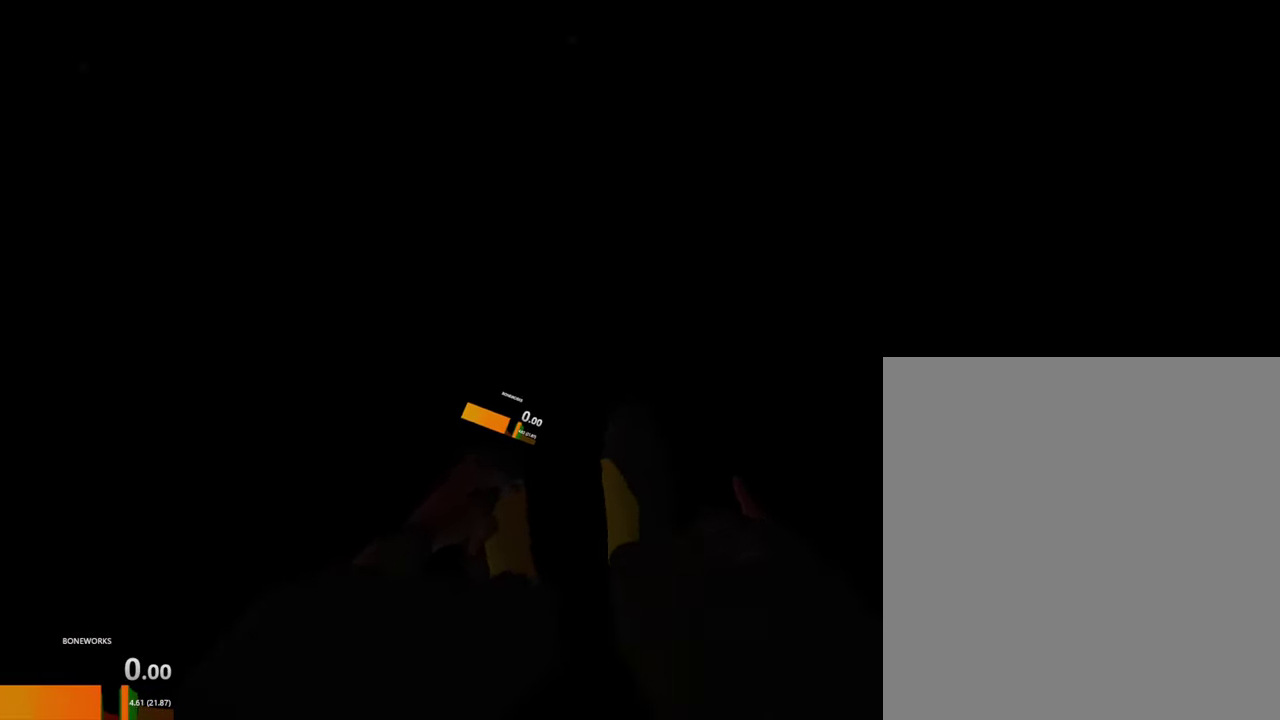
{"buttons": [], "left_stick": "up", "right_stick": "down", "events": []}
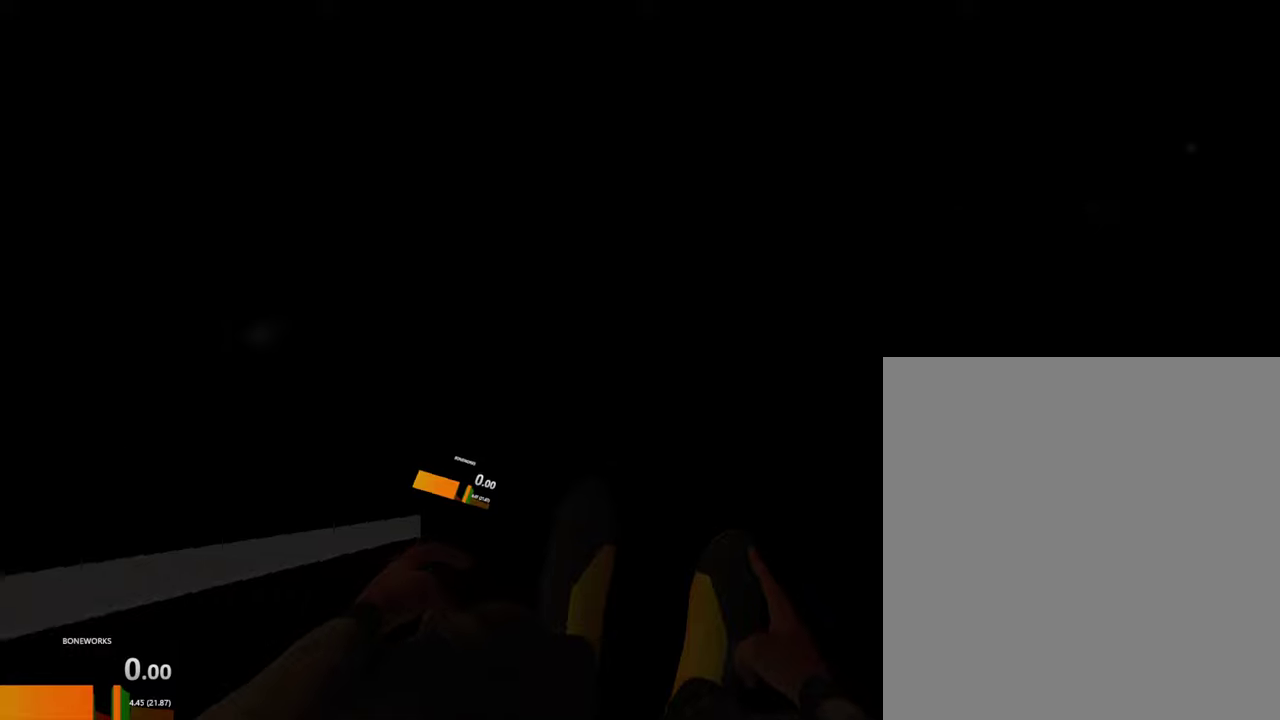
{"buttons": [], "left_stick": "up", "right_stick": "down", "events": []}
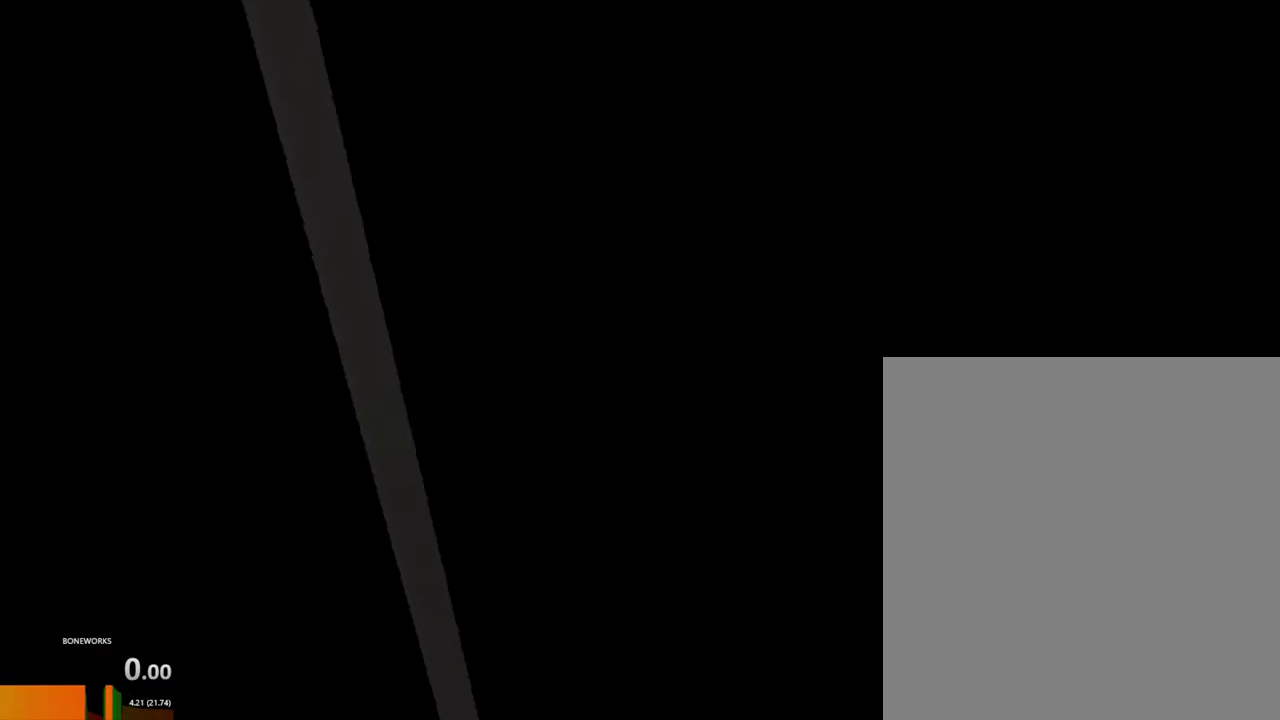
{"buttons": [], "left_stick": "up", "right_stick": "down", "events": []}
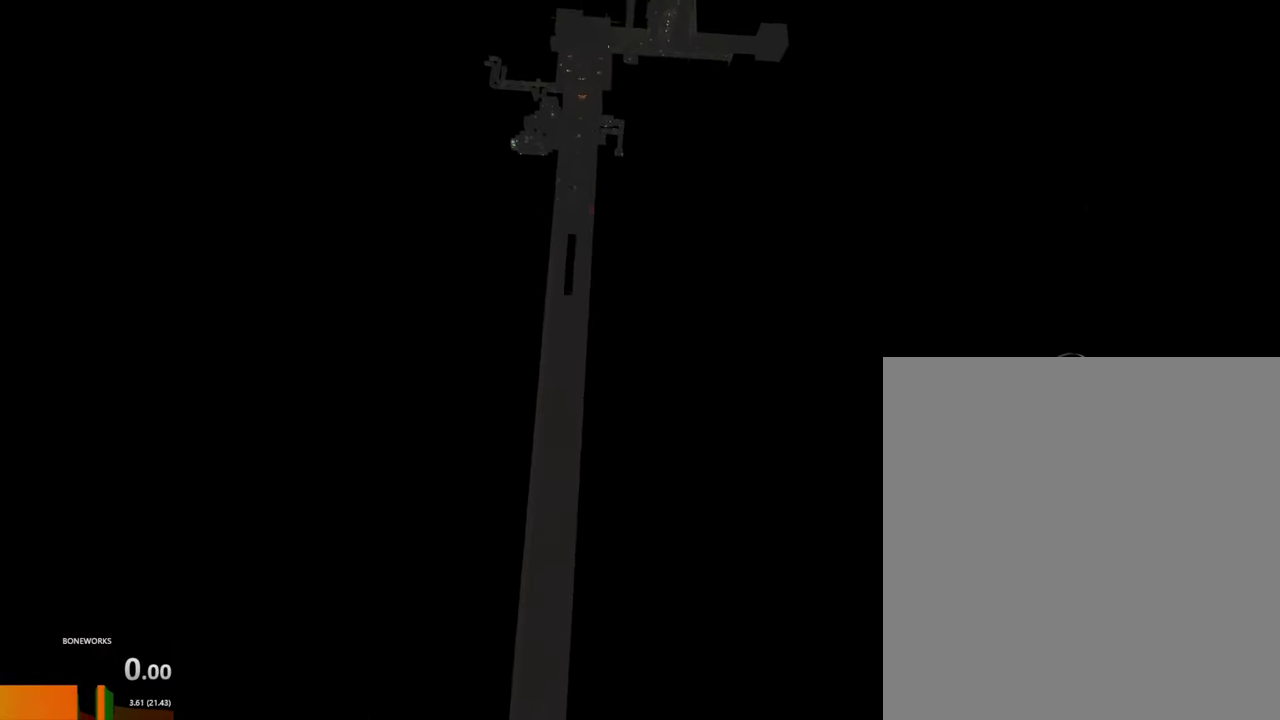
{"buttons": [], "left_stick": "center", "right_stick": "center", "events": [[434, "left_stick", "center"], [450, "right_stick", "center"]]}
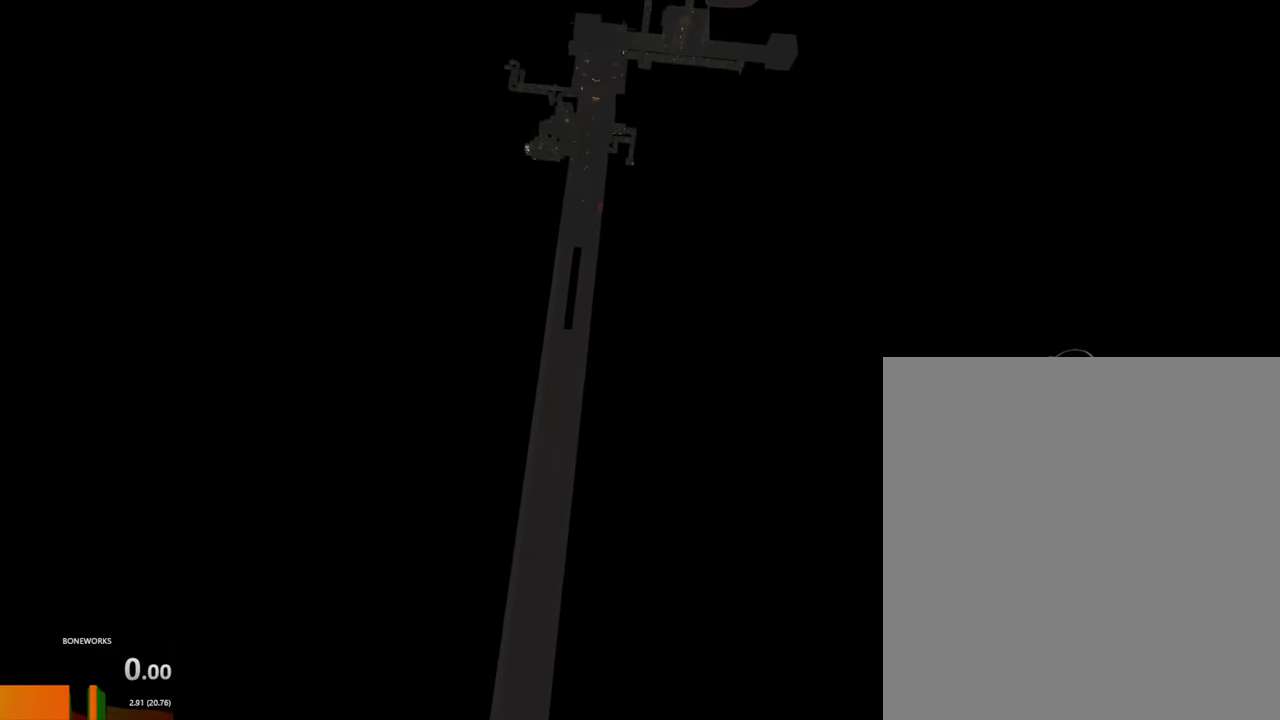
{"buttons": [], "left_stick": "center", "right_stick": "center", "events": []}
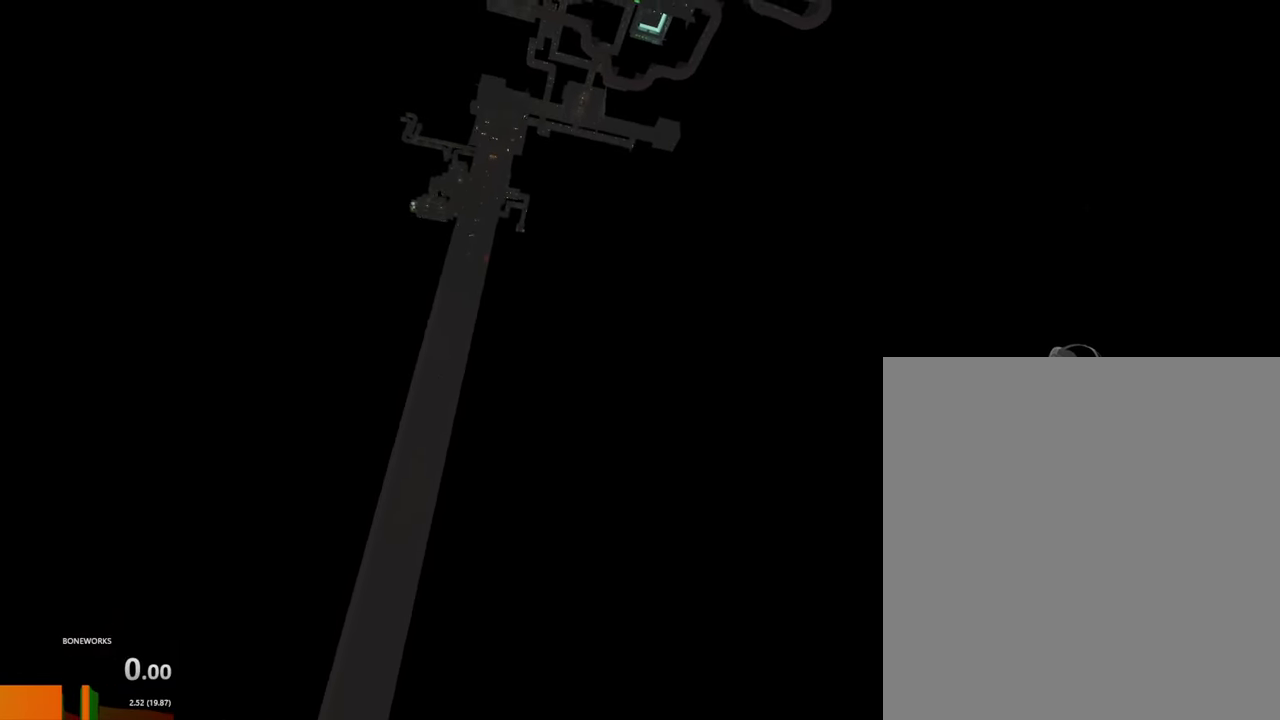
{"buttons": ["B"], "left_stick": "center", "right_stick": "center", "events": [[200, "B", "down"]]}
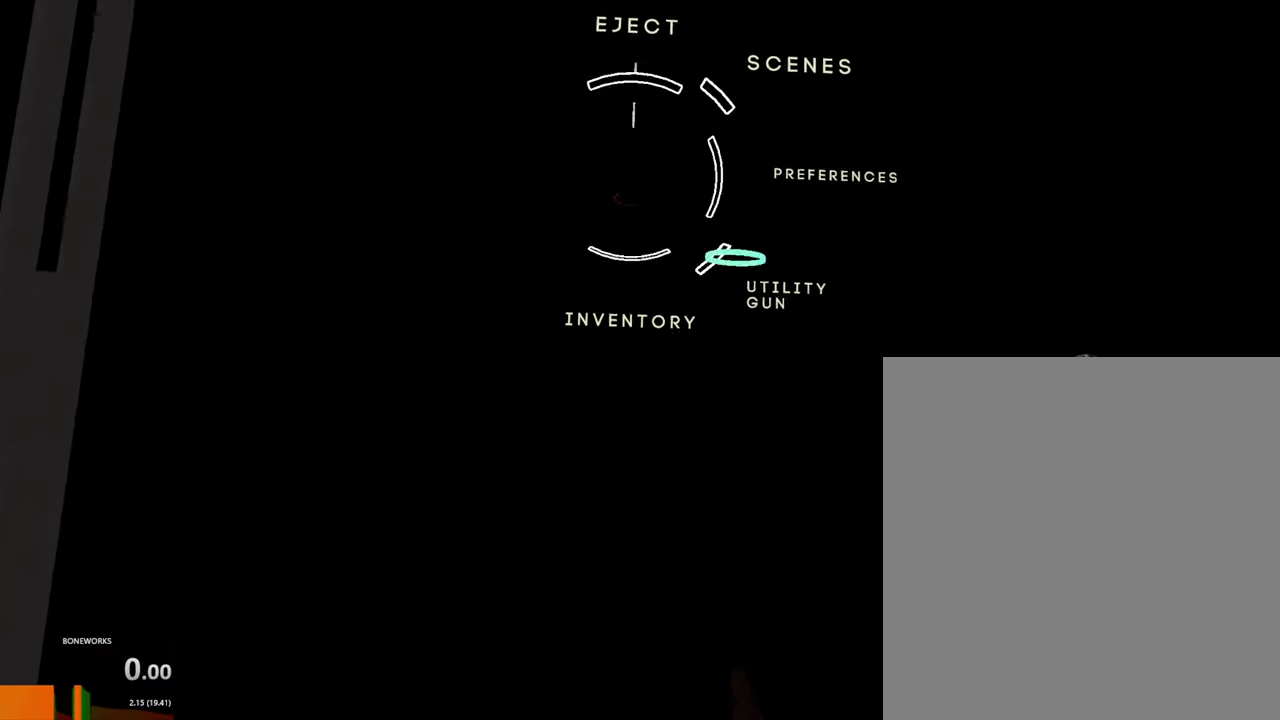
{"buttons": ["B"], "left_stick": "center", "right_stick": "center", "events": []}